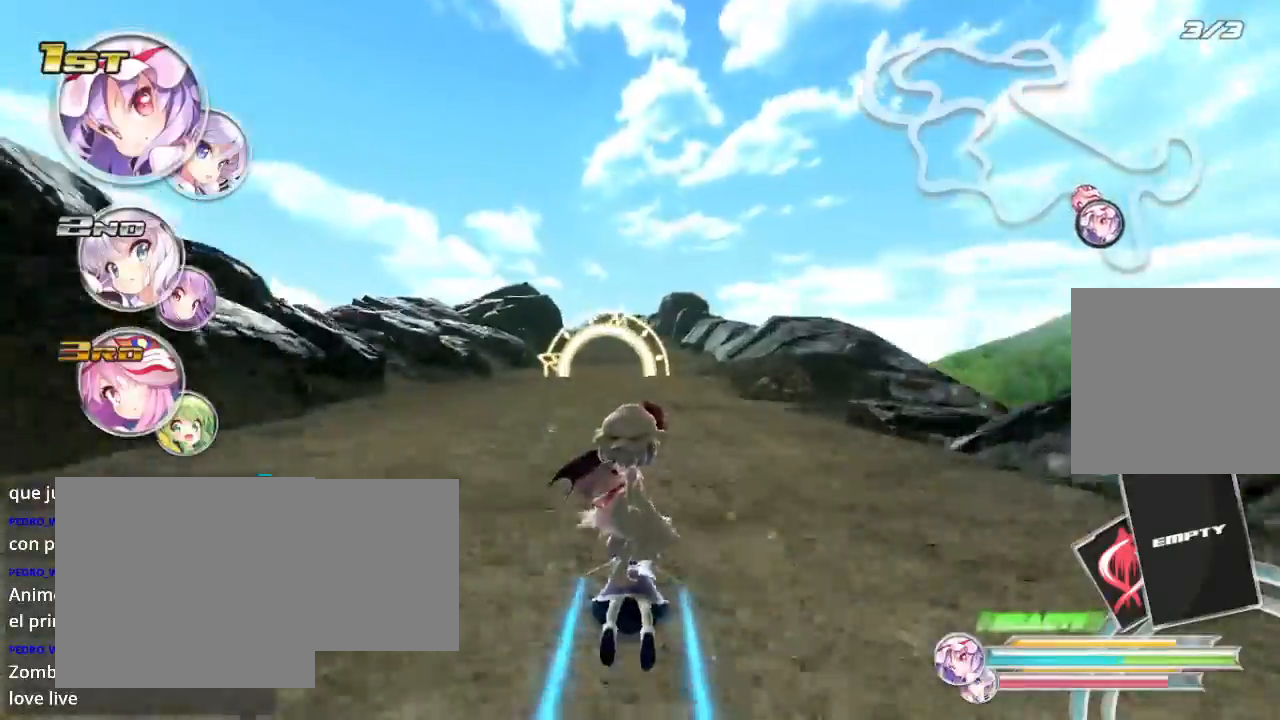
Gameplay with a controller (Xbox layout); each line is a JSON object with the inputs held at the frame after it. "events" lists button and stick changes between this image and that frame as [ms after this image, input, new state], when the widget could be followed in between.
{"buttons": ["R2"], "left_stick": "center", "right_stick": "center", "events": [[100, "left_stick", "left"], [233, "left_stick", "center"]]}
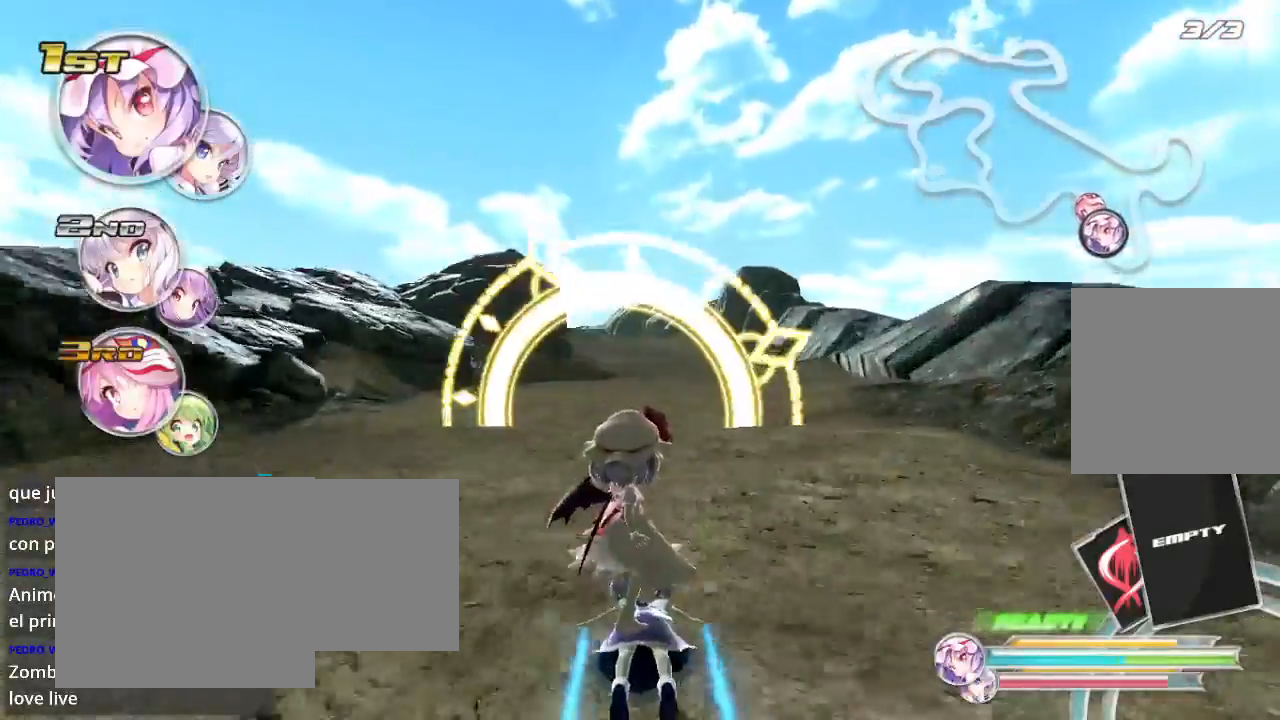
{"buttons": ["R2"], "left_stick": "center", "right_stick": "center", "events": []}
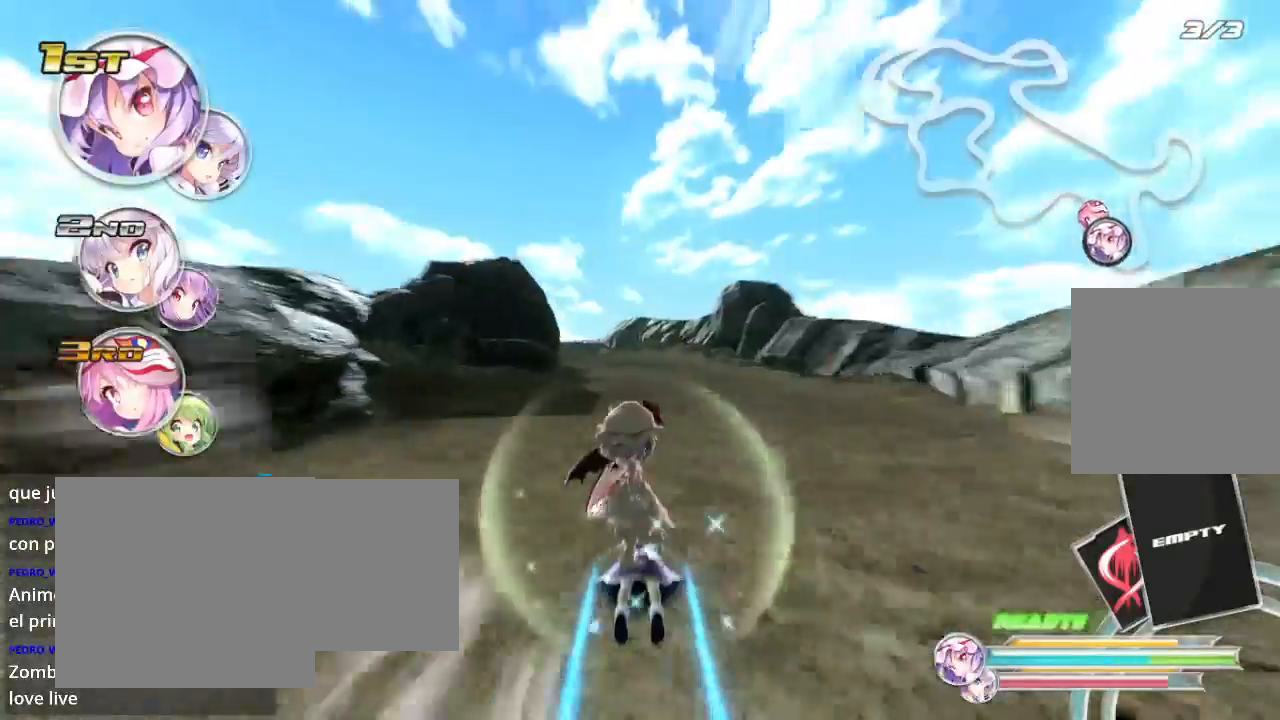
{"buttons": ["R2"], "left_stick": "left", "right_stick": "center", "events": [[500, "left_stick", "left"]]}
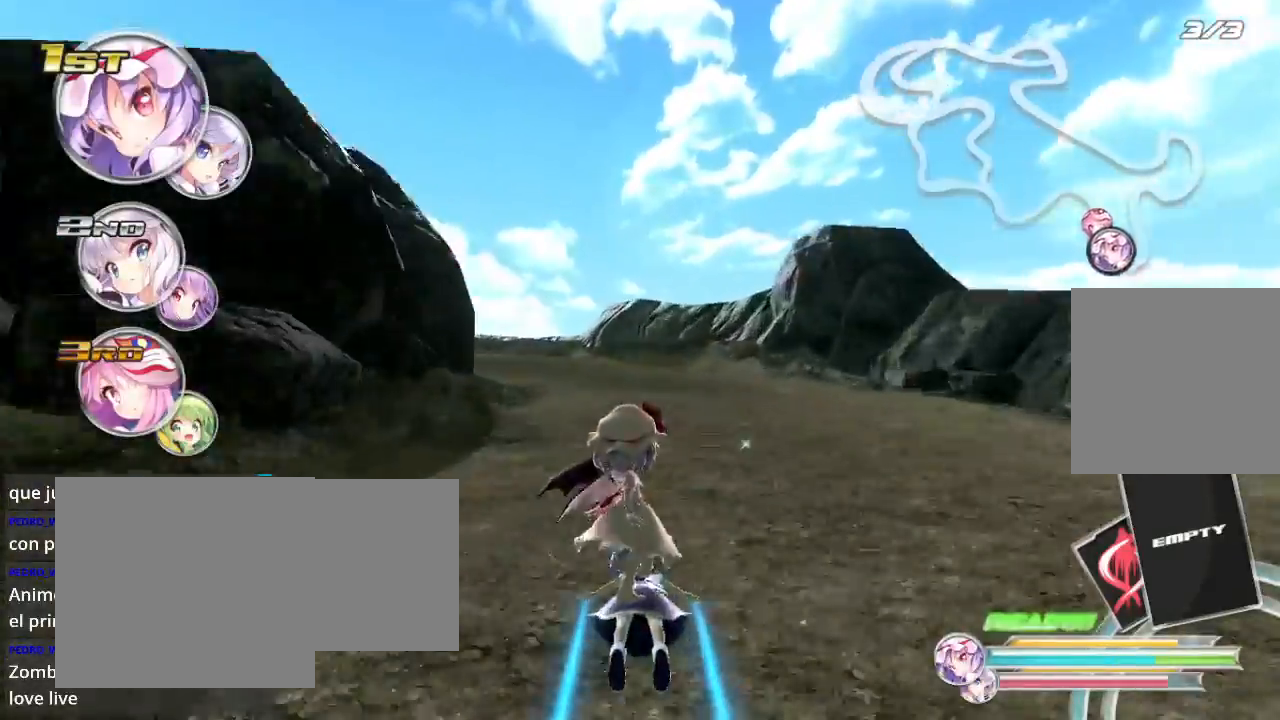
{"buttons": ["R2"], "left_stick": "left", "right_stick": "center", "events": []}
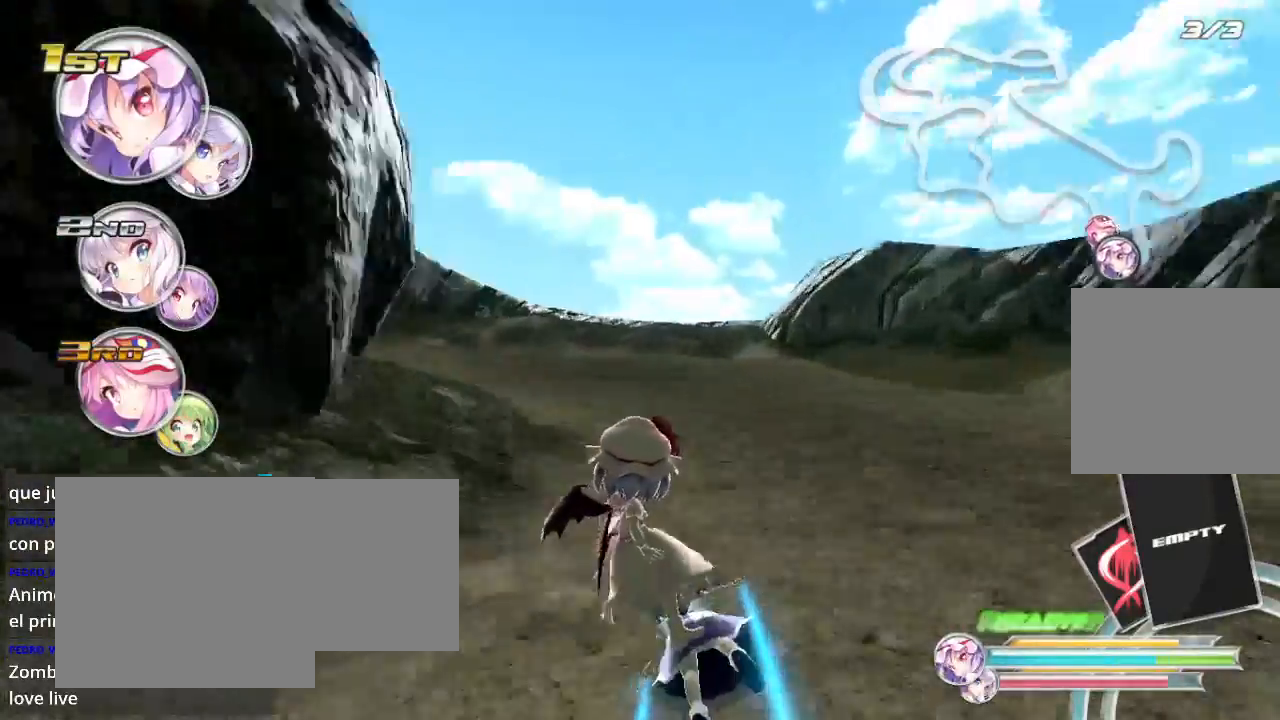
{"buttons": ["R2"], "left_stick": "down-left", "right_stick": "center", "events": [[333, "left_stick", "center"], [400, "left_stick", "down-left"]]}
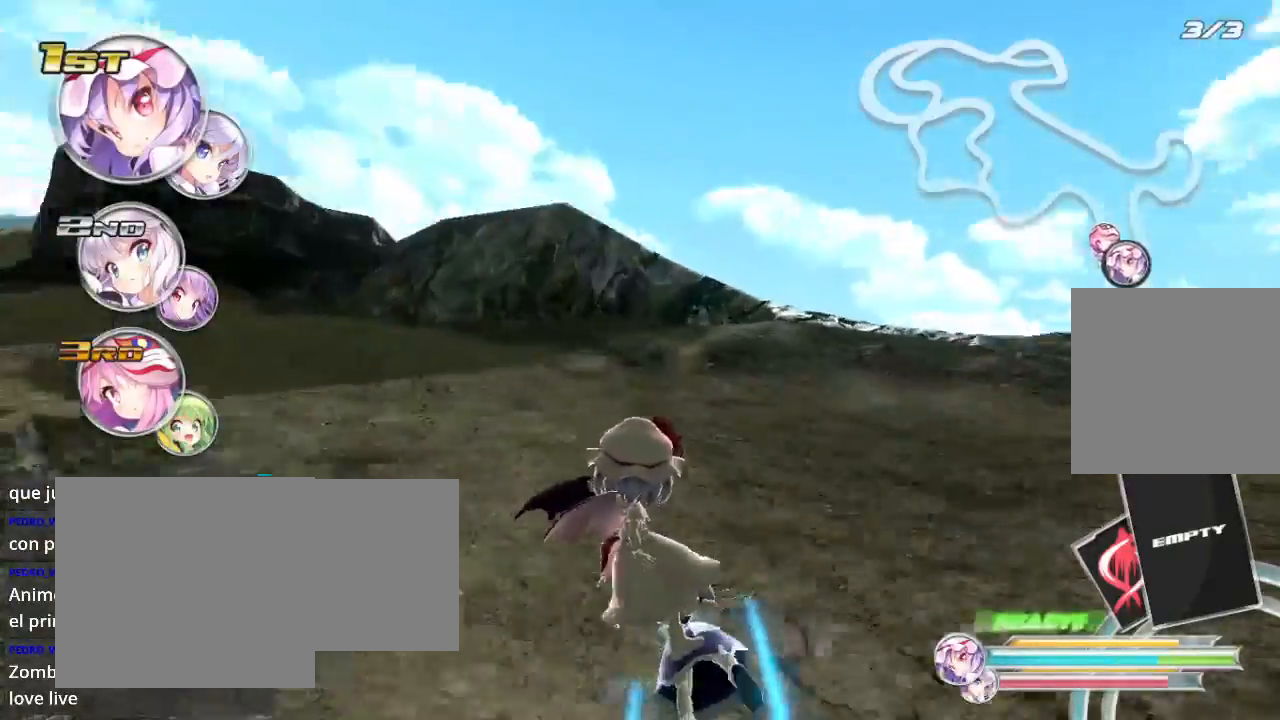
{"buttons": ["L2", "R2"], "left_stick": "down-left", "right_stick": "center", "events": [[33, "L2", "down"]]}
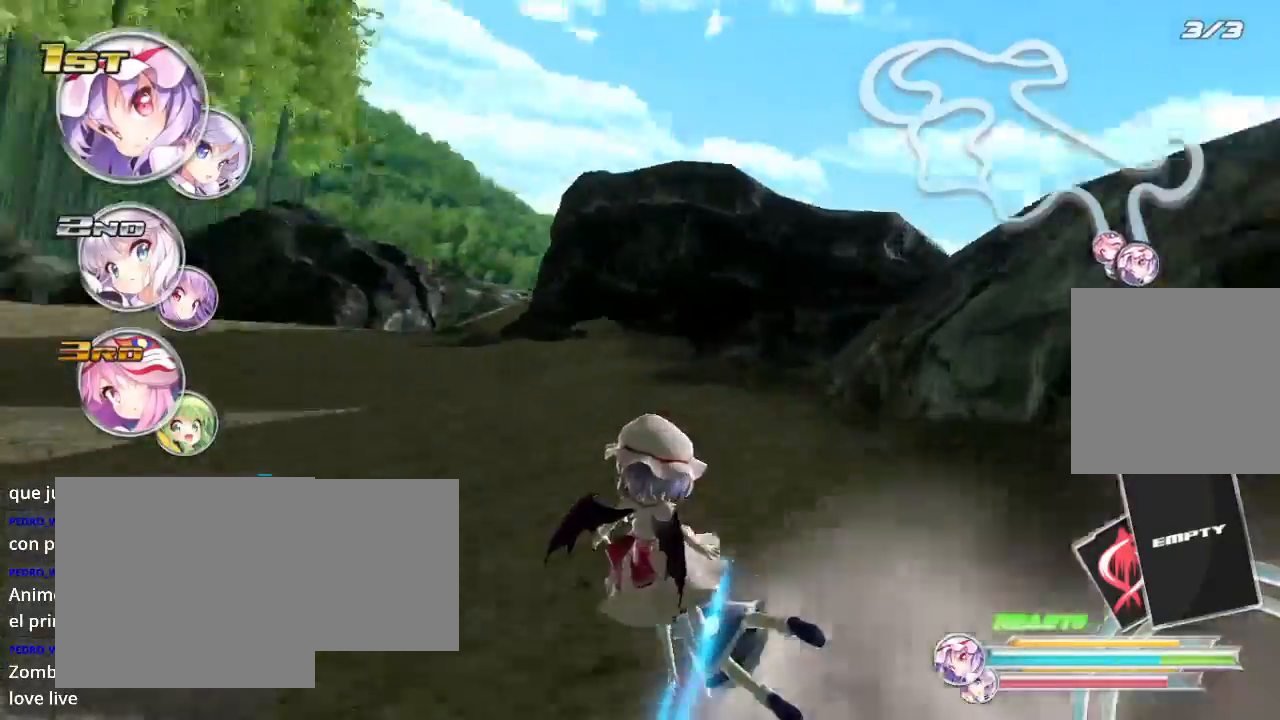
{"buttons": ["R2"], "left_stick": "down-left", "right_stick": "center", "events": [[433, "L2", "up"]]}
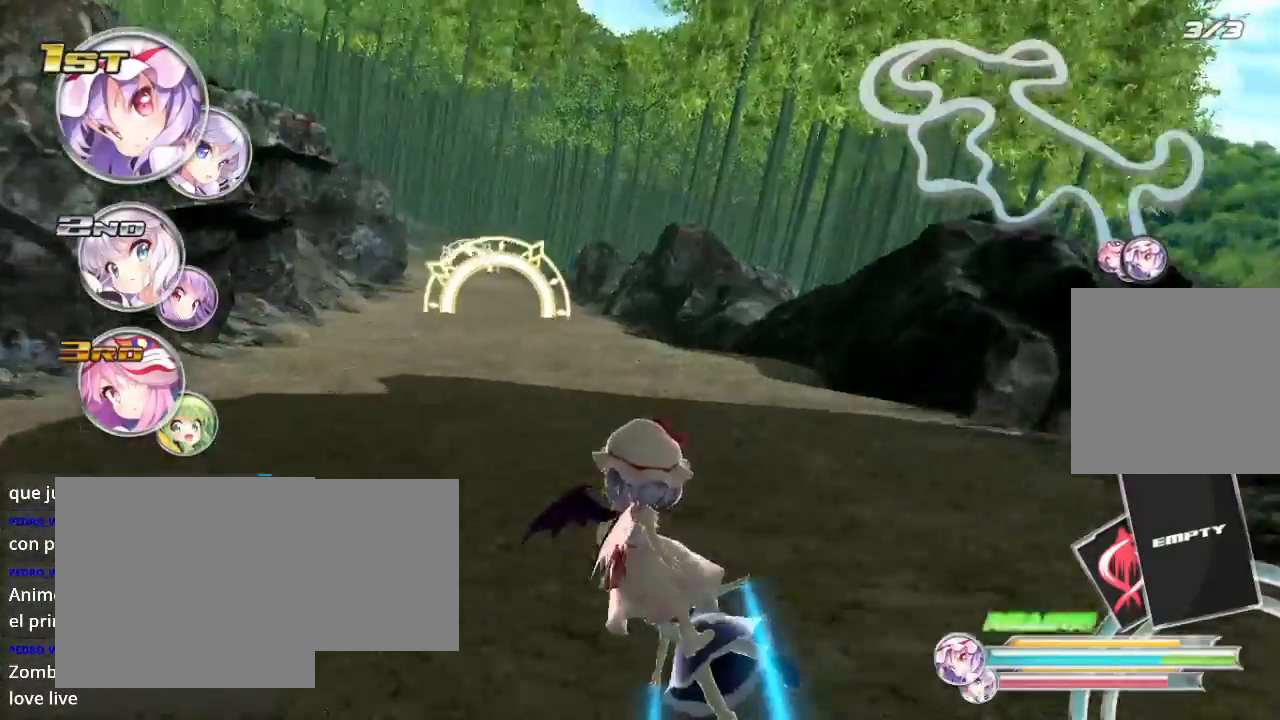
{"buttons": ["R2"], "left_stick": "left", "right_stick": "center", "events": [[200, "left_stick", "center"], [333, "left_stick", "right"], [433, "left_stick", "center"], [500, "left_stick", "left"]]}
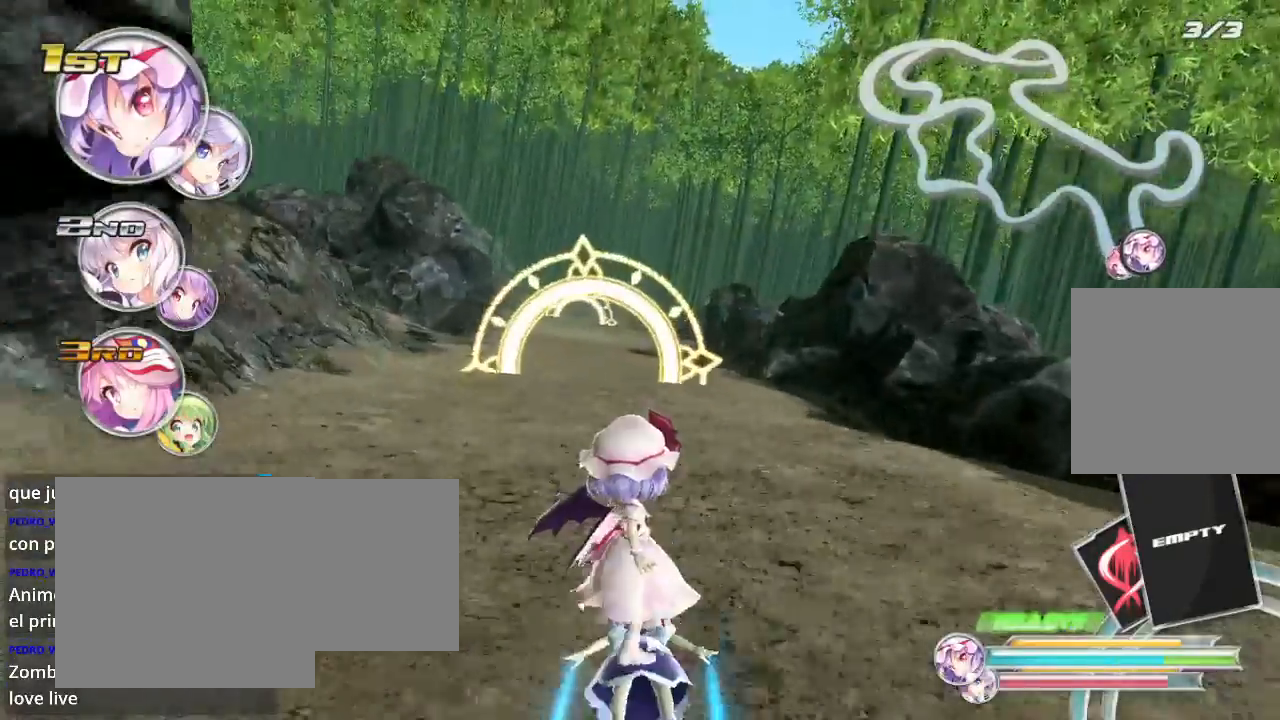
{"buttons": ["R2"], "left_stick": "right", "right_stick": "center", "events": [[233, "left_stick", "center"], [367, "left_stick", "right"]]}
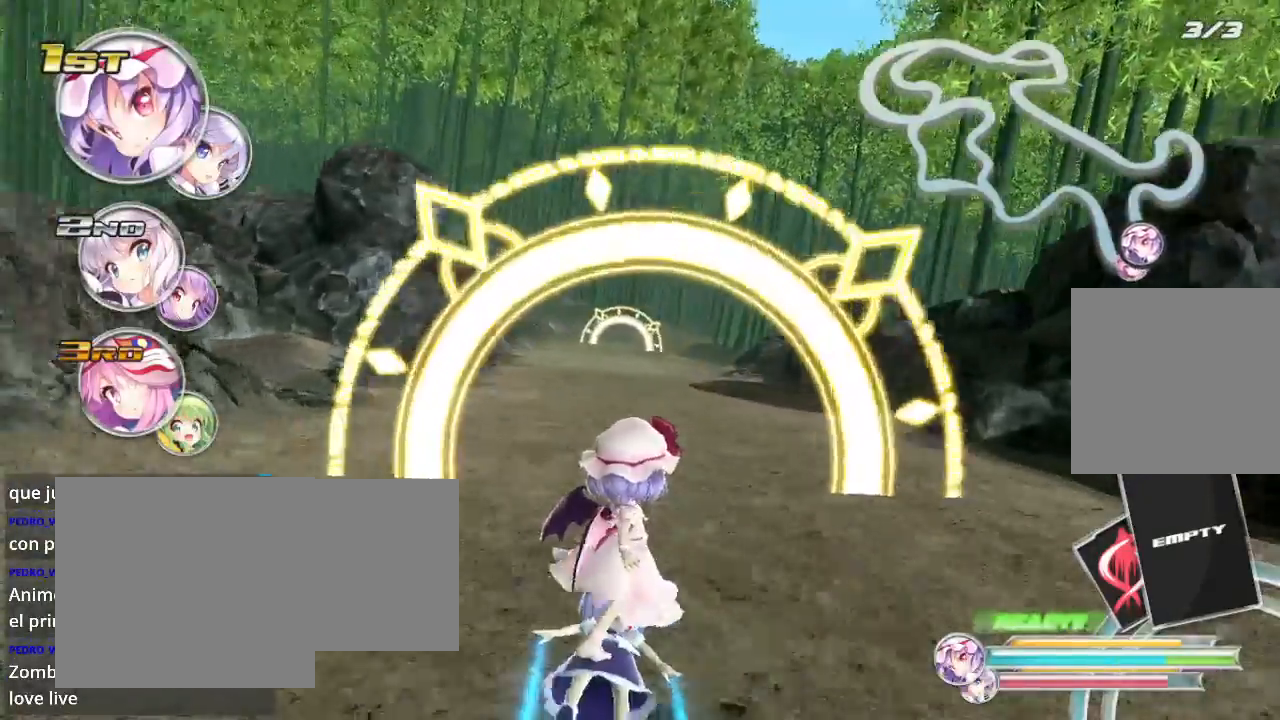
{"buttons": ["R2"], "left_stick": "center", "right_stick": "center", "events": [[33, "left_stick", "center"]]}
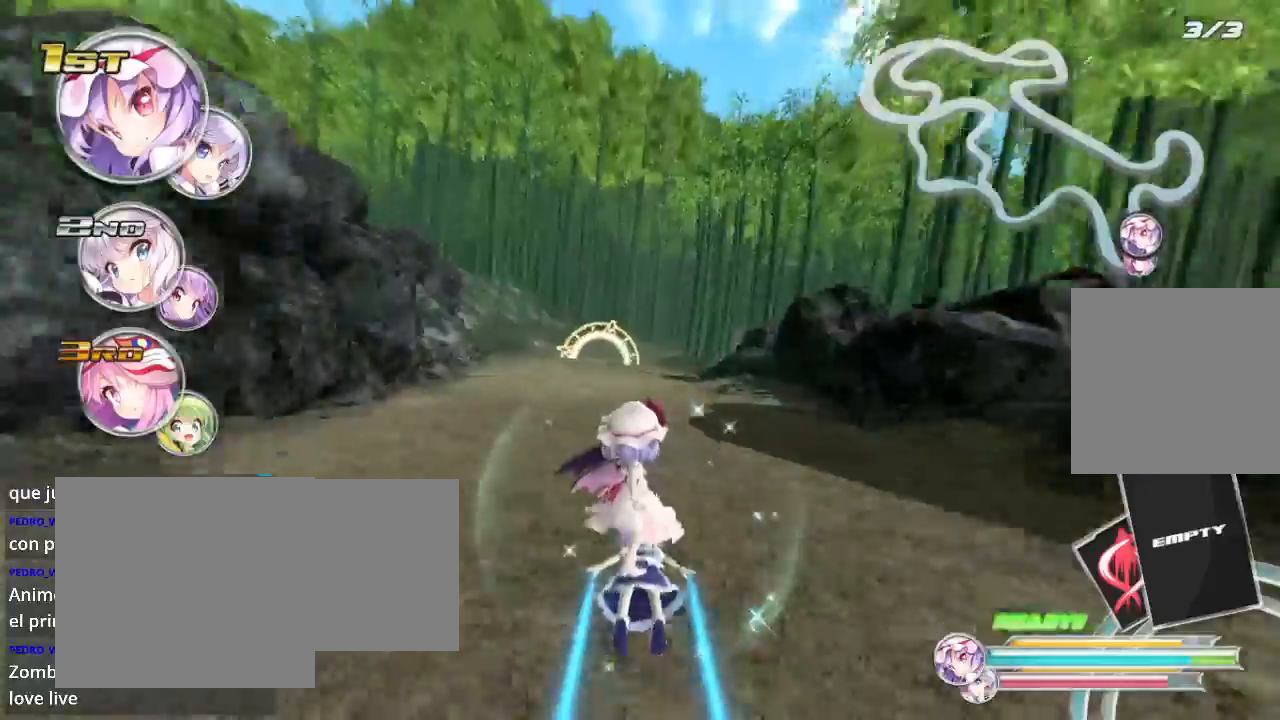
{"buttons": ["R2"], "left_stick": "left", "right_stick": "center", "events": [[267, "left_stick", "left"]]}
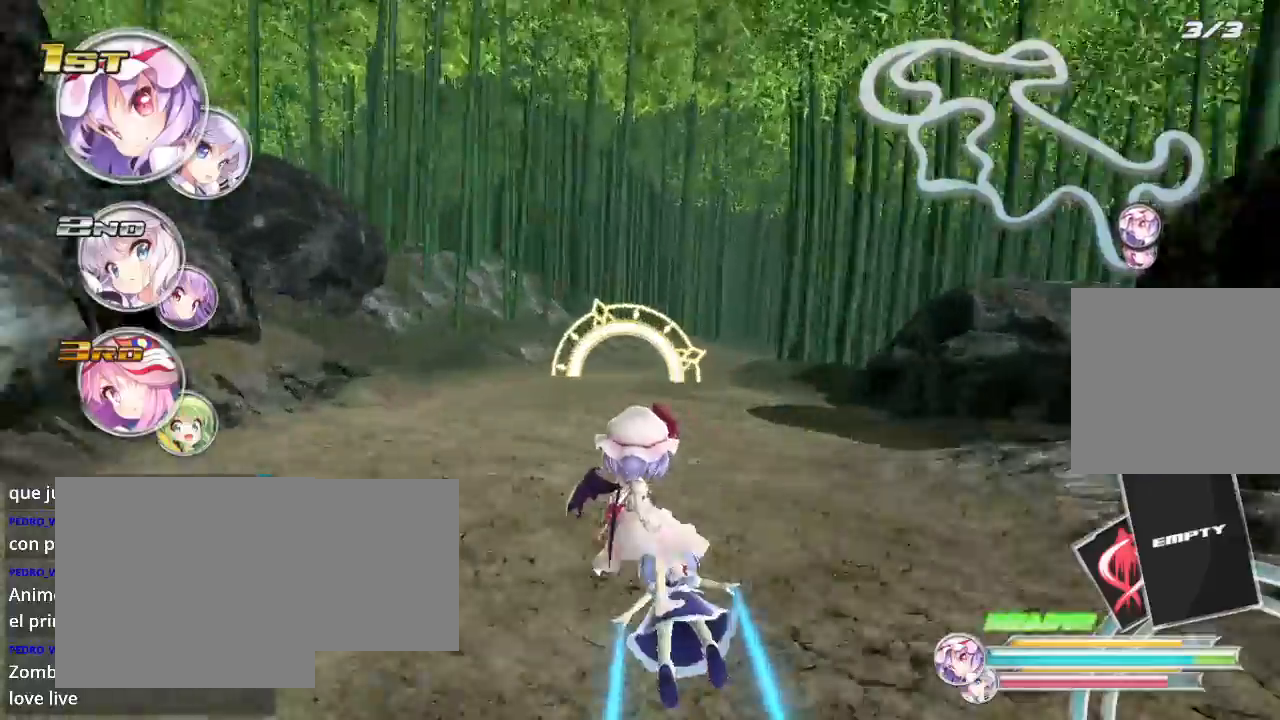
{"buttons": ["R2"], "left_stick": "center", "right_stick": "center", "events": [[100, "left_stick", "center"]]}
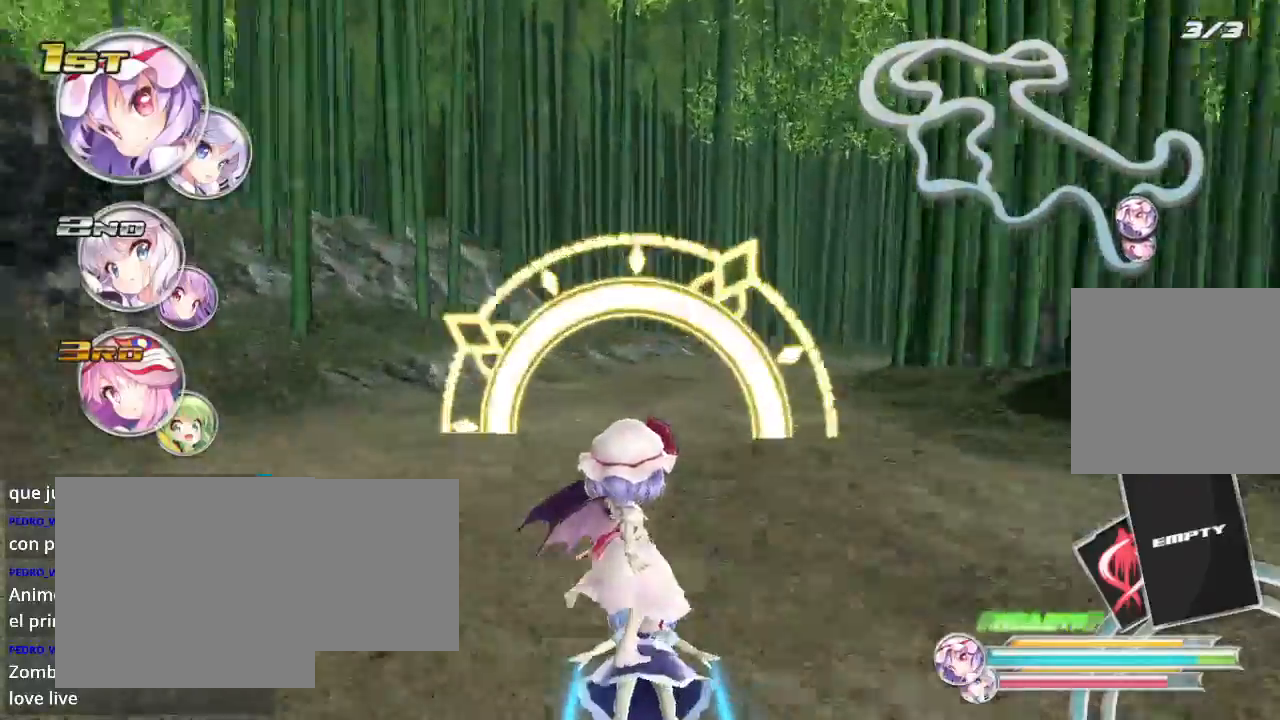
{"buttons": ["R2"], "left_stick": "right", "right_stick": "center", "events": [[467, "left_stick", "right"]]}
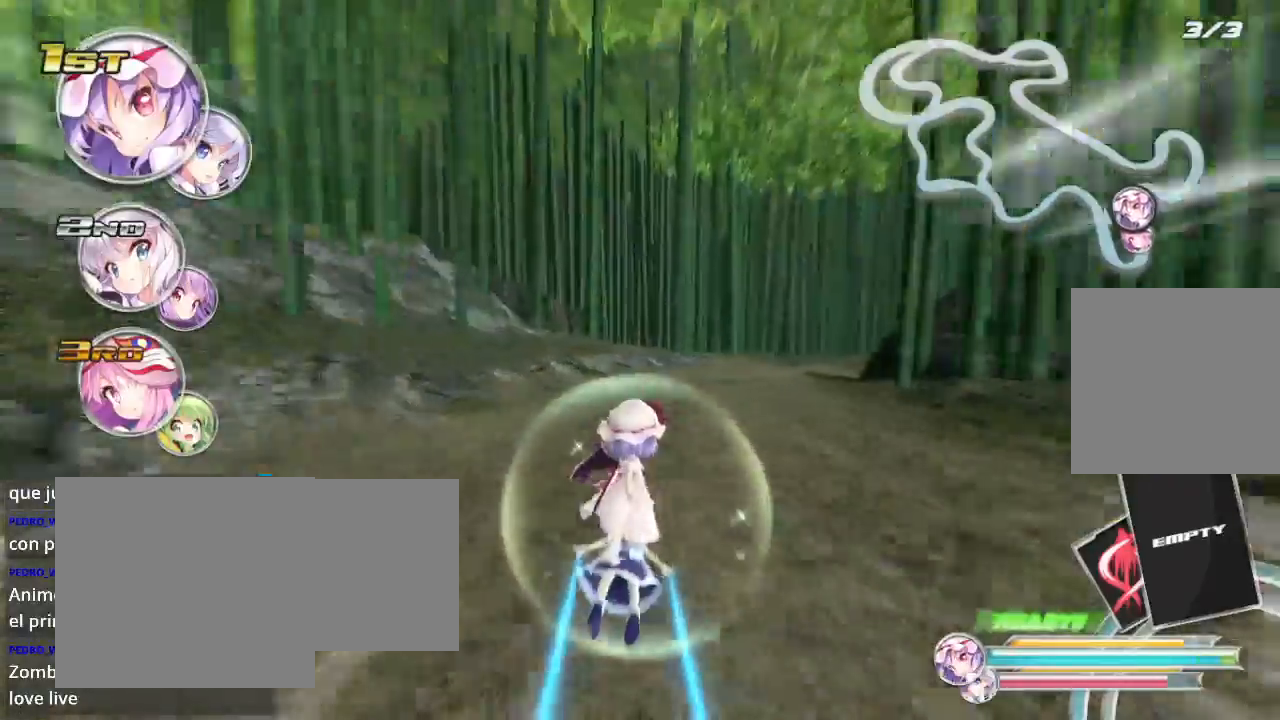
{"buttons": ["R2"], "left_stick": "center", "right_stick": "center", "events": [[400, "left_stick", "center"]]}
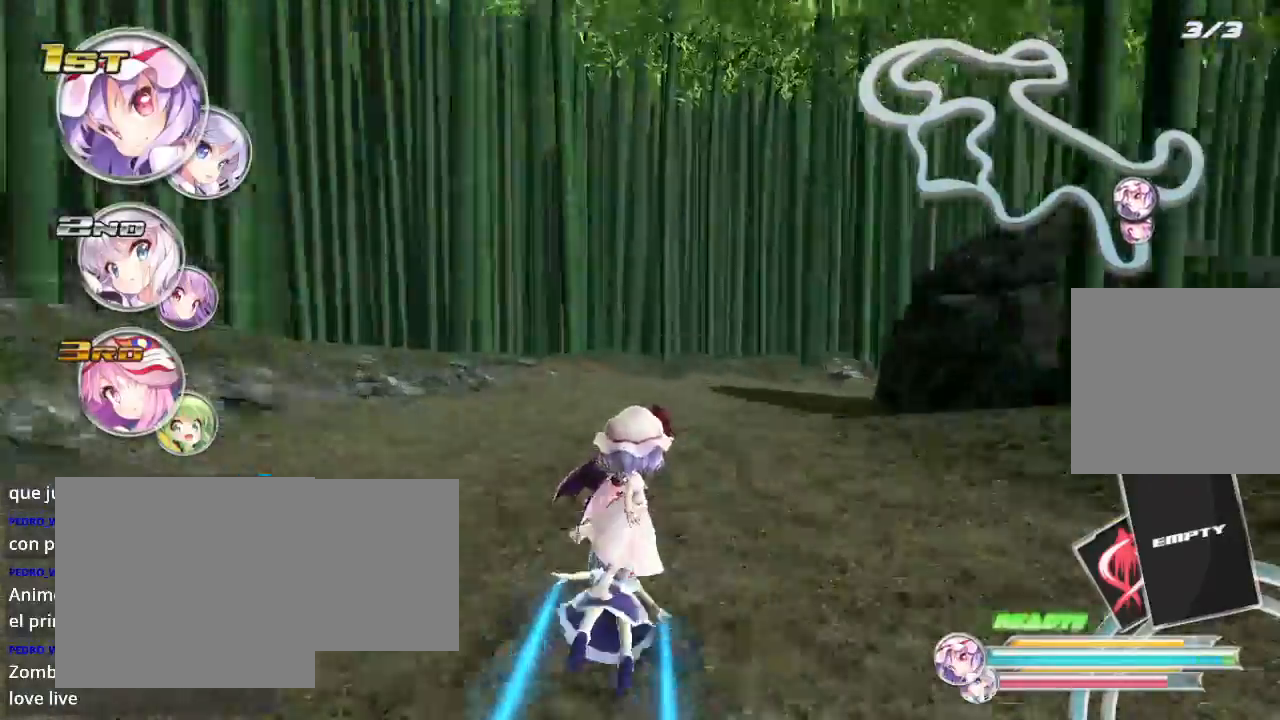
{"buttons": ["L2", "R2"], "left_stick": "right", "right_stick": "center", "events": [[33, "left_stick", "right"], [167, "L2", "down"]]}
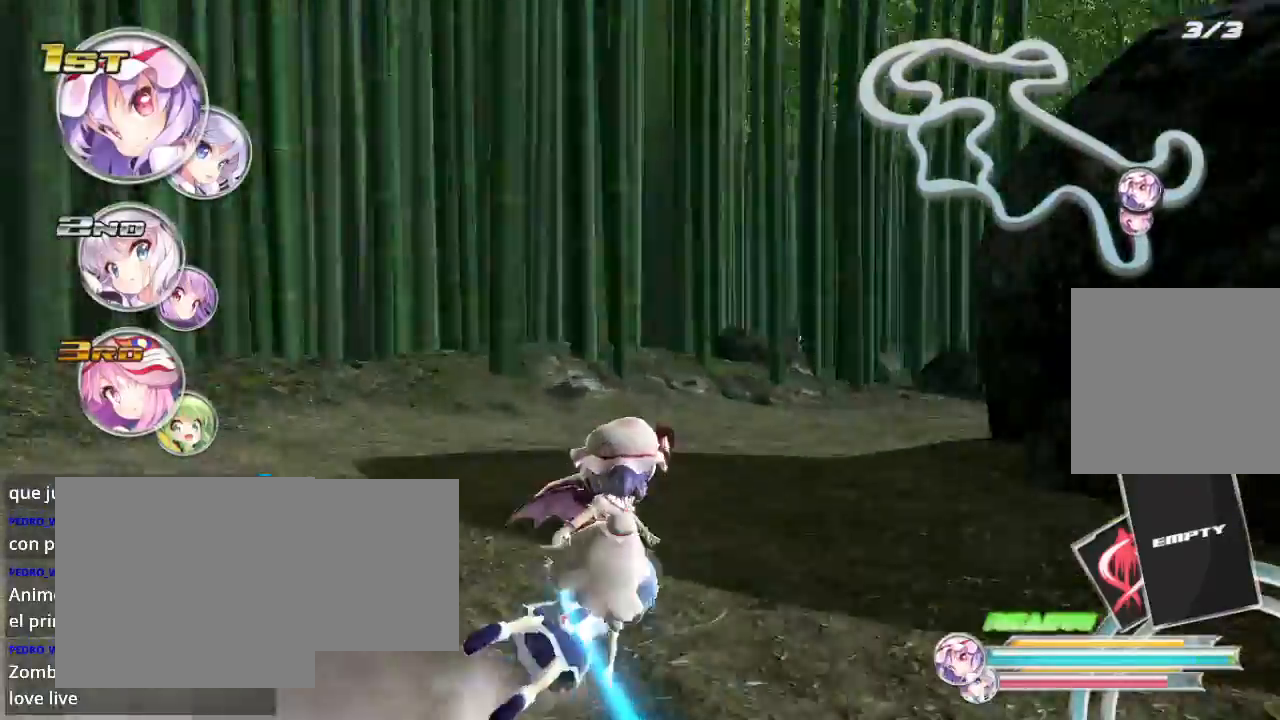
{"buttons": ["L2", "R2"], "left_stick": "right", "right_stick": "center", "events": []}
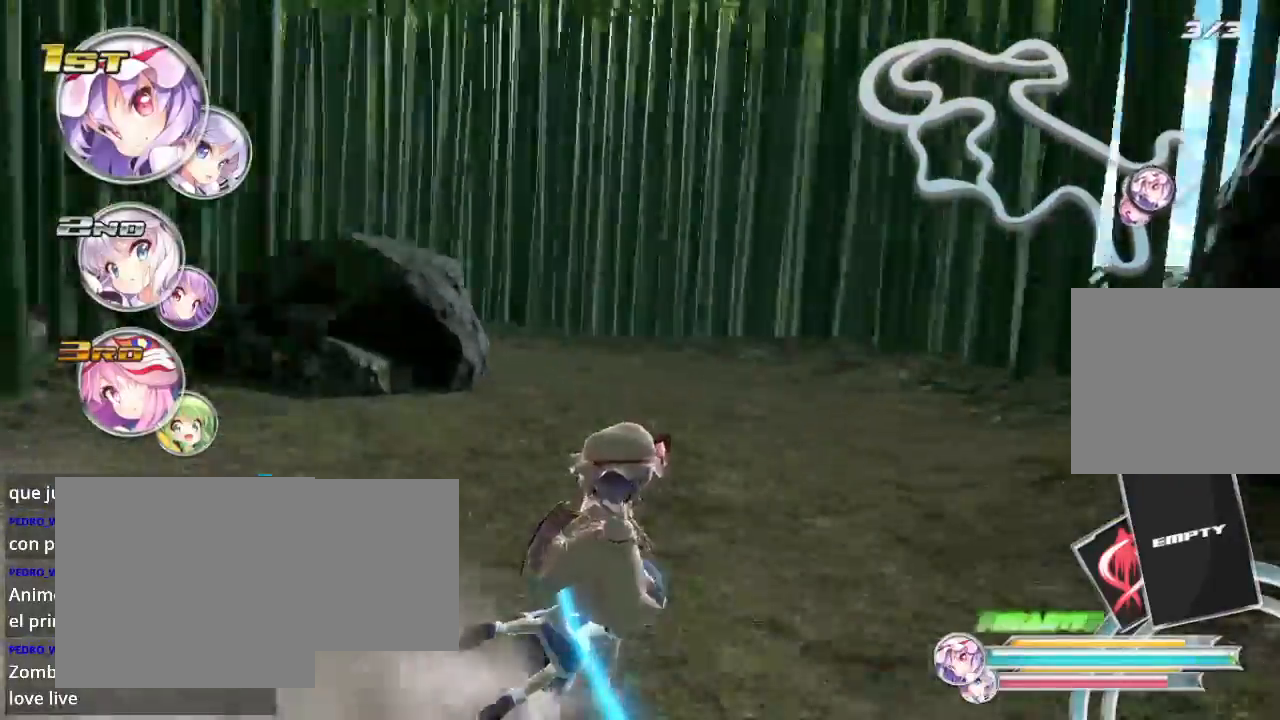
{"buttons": ["L2", "R2"], "left_stick": "down-left", "right_stick": "center", "events": [[67, "left_stick", "center"], [167, "L2", "up"], [233, "left_stick", "down-left"], [333, "L2", "down"]]}
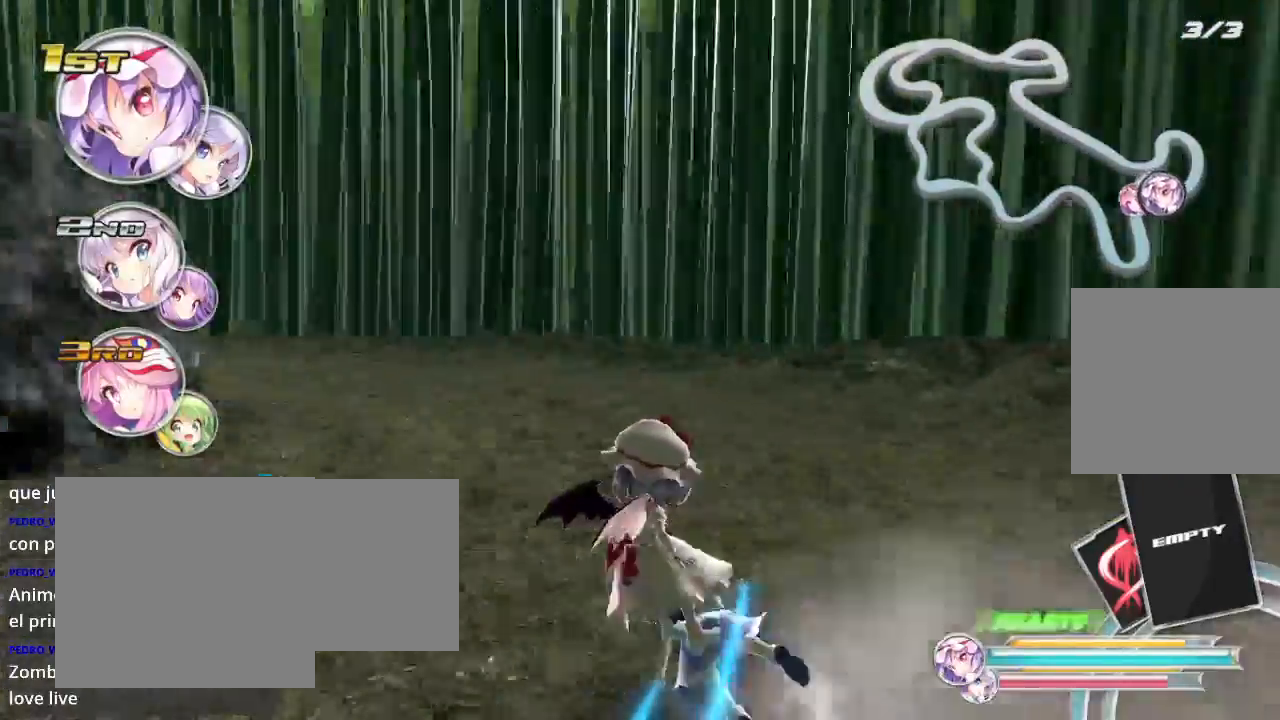
{"buttons": ["L2", "R2"], "left_stick": "down-left", "right_stick": "center", "events": []}
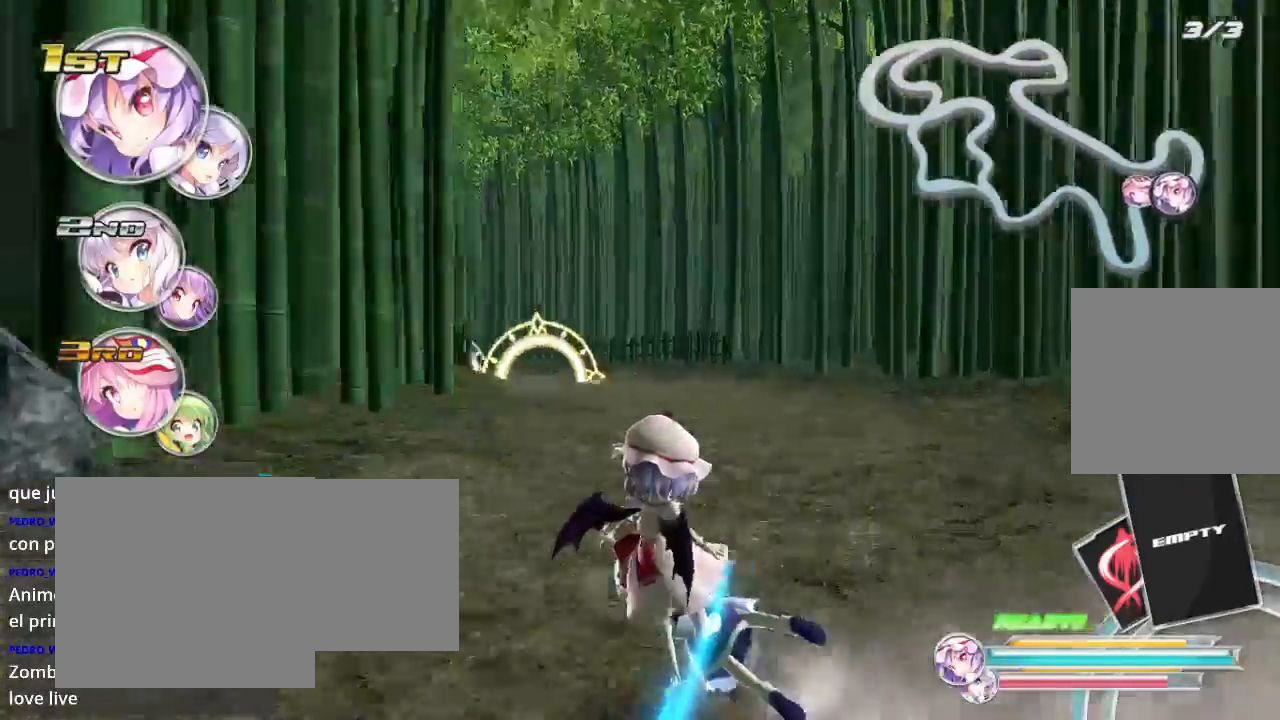
{"buttons": ["R2"], "left_stick": "left", "right_stick": "center", "events": [[133, "L2", "up"], [167, "left_stick", "right"], [467, "left_stick", "left"]]}
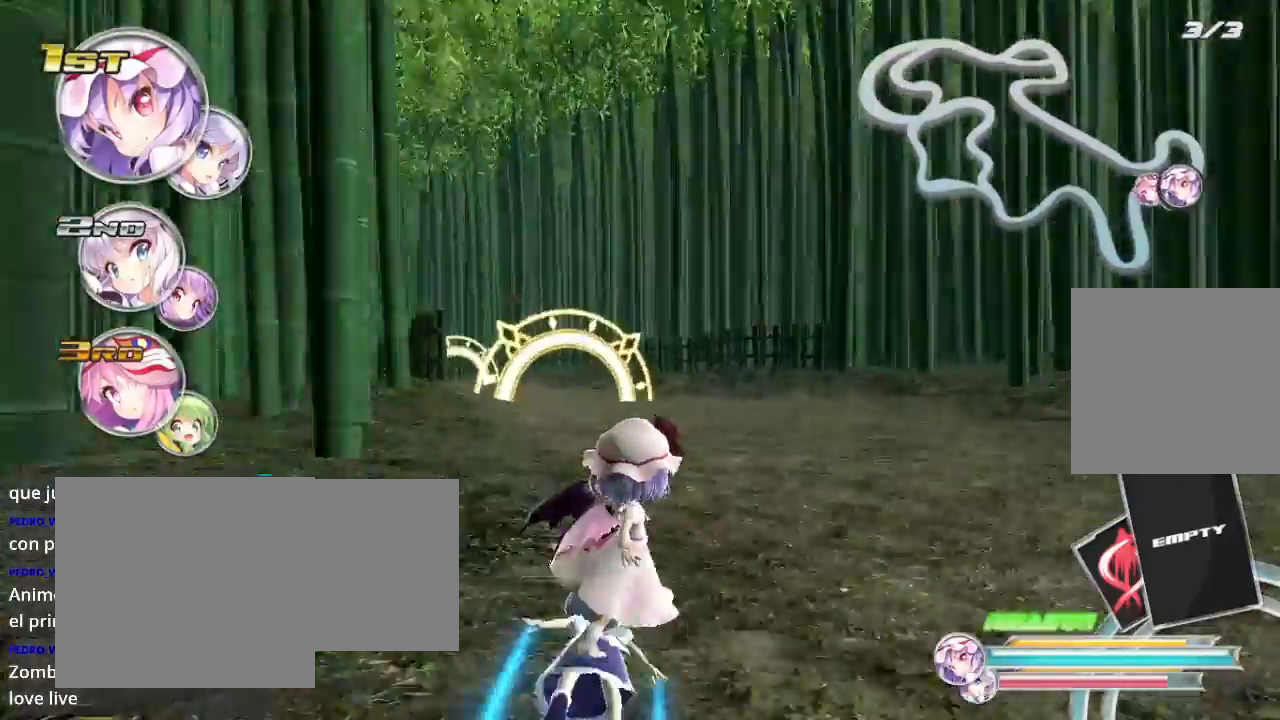
{"buttons": ["R2"], "left_stick": "left", "right_stick": "center", "events": [[233, "left_stick", "center"], [300, "left_stick", "right"], [500, "left_stick", "left"]]}
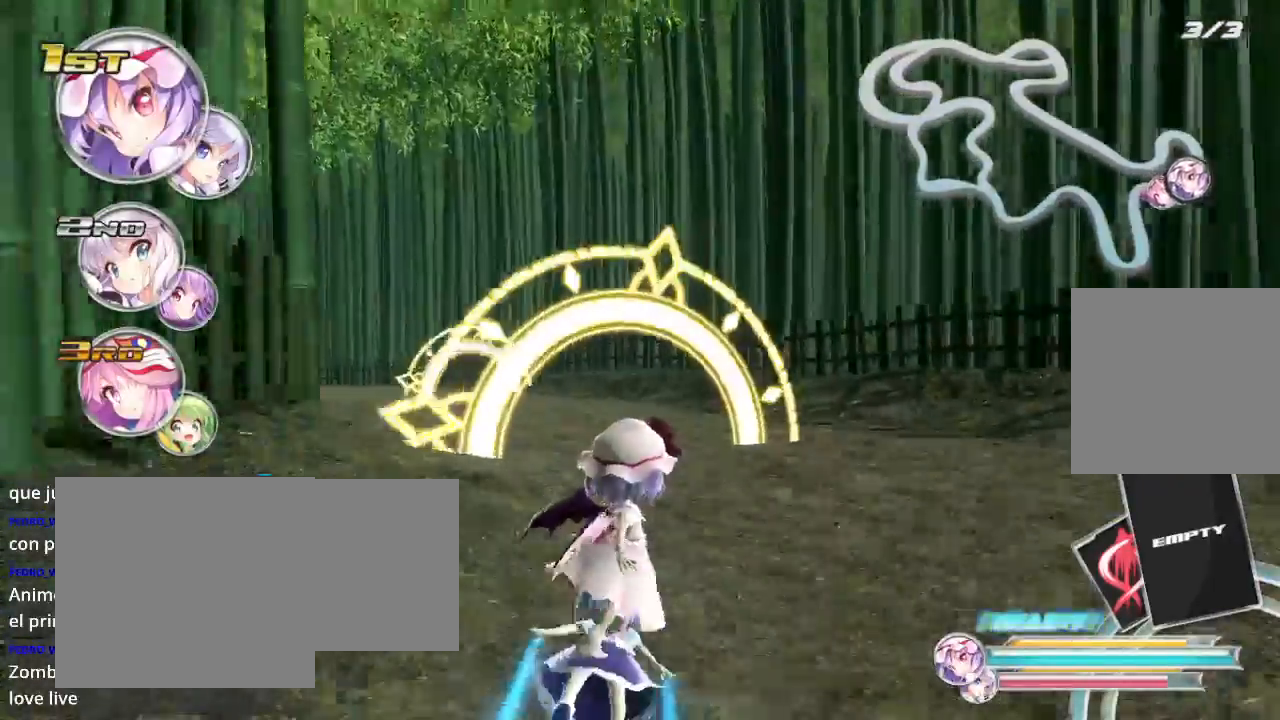
{"buttons": ["R2"], "left_stick": "down-left", "right_stick": "center", "events": [[233, "left_stick", "down-left"]]}
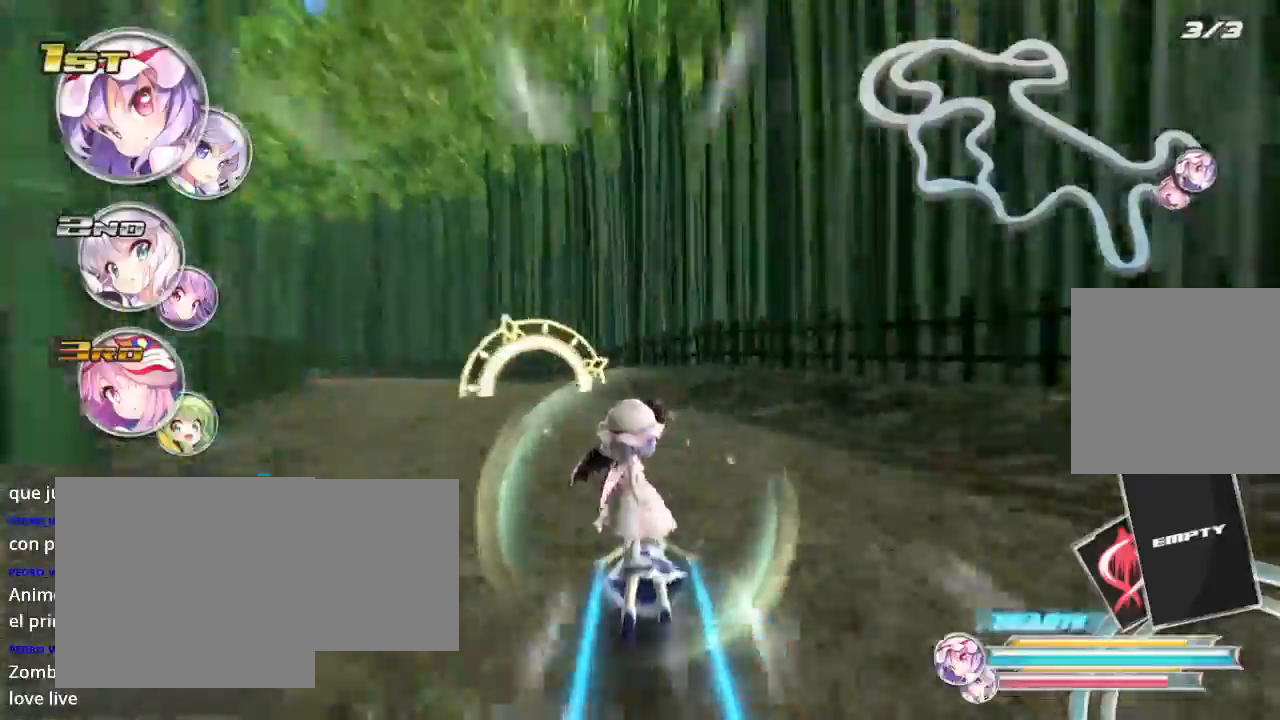
{"buttons": ["L2", "R2"], "left_stick": "down-left", "right_stick": "center", "events": [[100, "left_stick", "left"], [233, "left_stick", "center"], [300, "left_stick", "down-left"], [400, "L2", "down"]]}
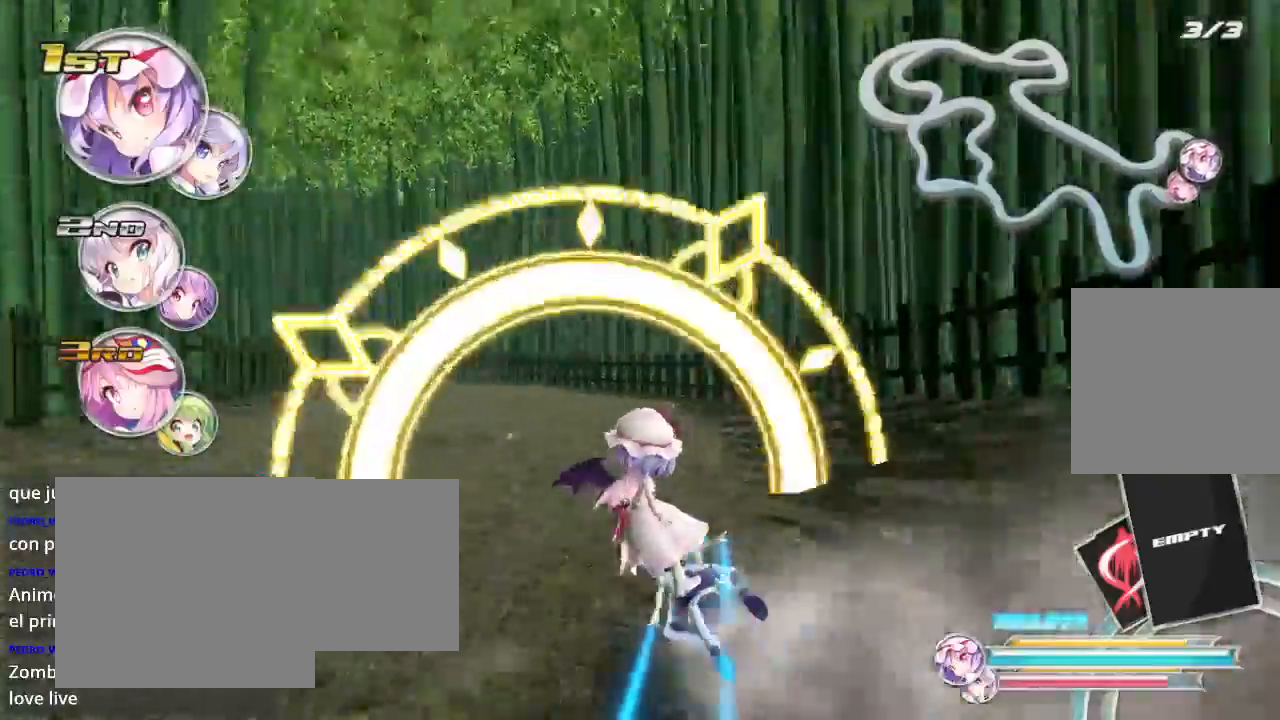
{"buttons": ["R2"], "left_stick": "center", "right_stick": "center", "events": [[100, "left_stick", "center"], [133, "L2", "up"], [233, "left_stick", "left"], [467, "left_stick", "center"]]}
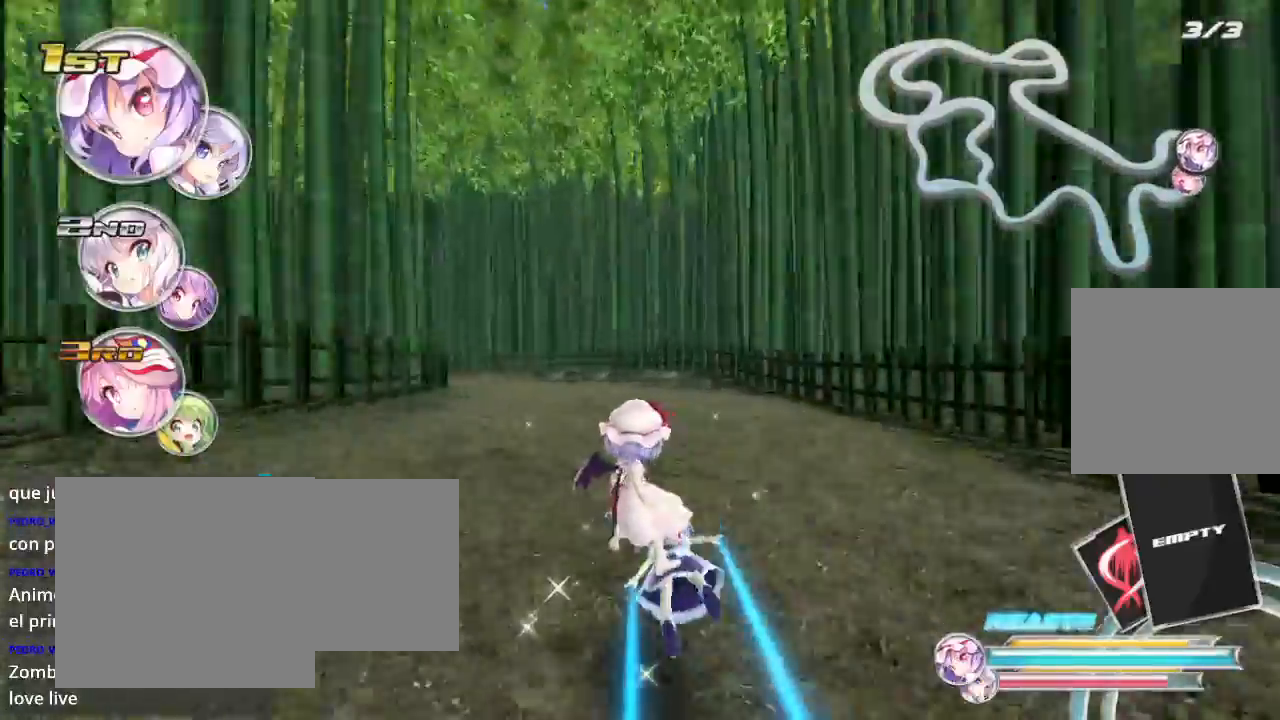
{"buttons": ["R2"], "left_stick": "left", "right_stick": "center", "events": [[100, "left_stick", "left"], [300, "left_stick", "center"], [400, "left_stick", "left"]]}
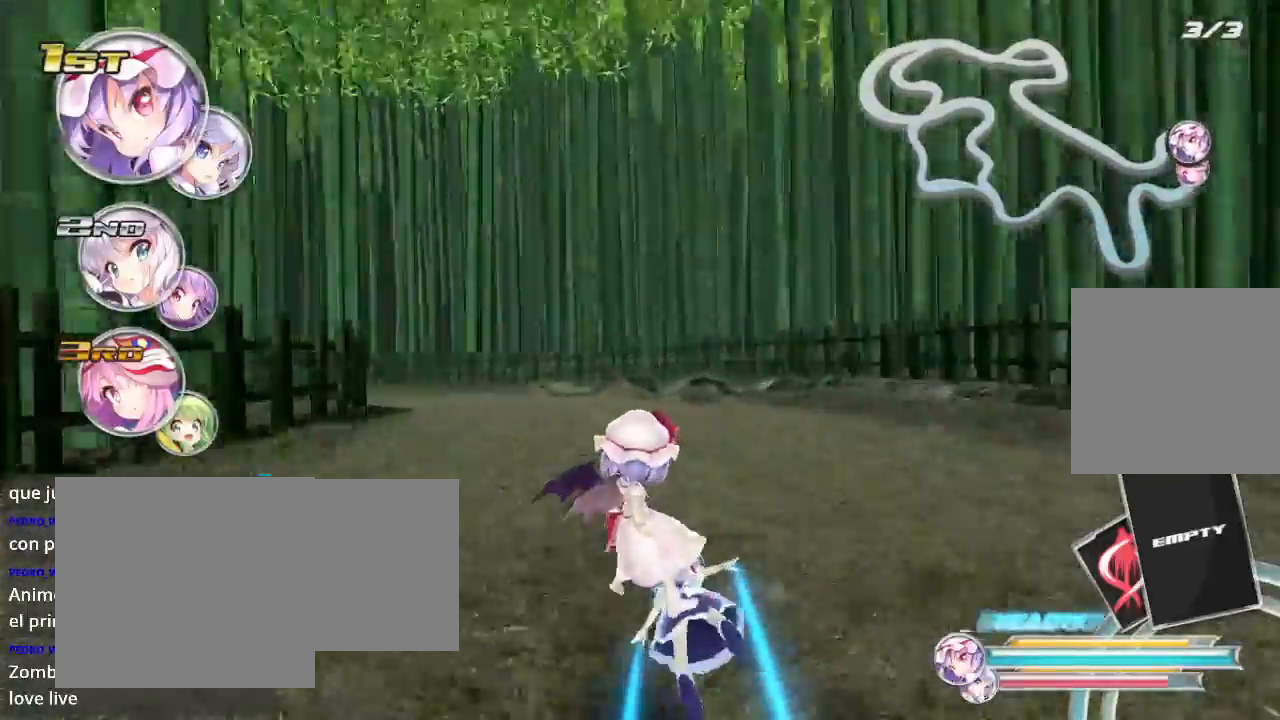
{"buttons": ["L2", "R2"], "left_stick": "left", "right_stick": "center", "events": [[400, "L2", "down"]]}
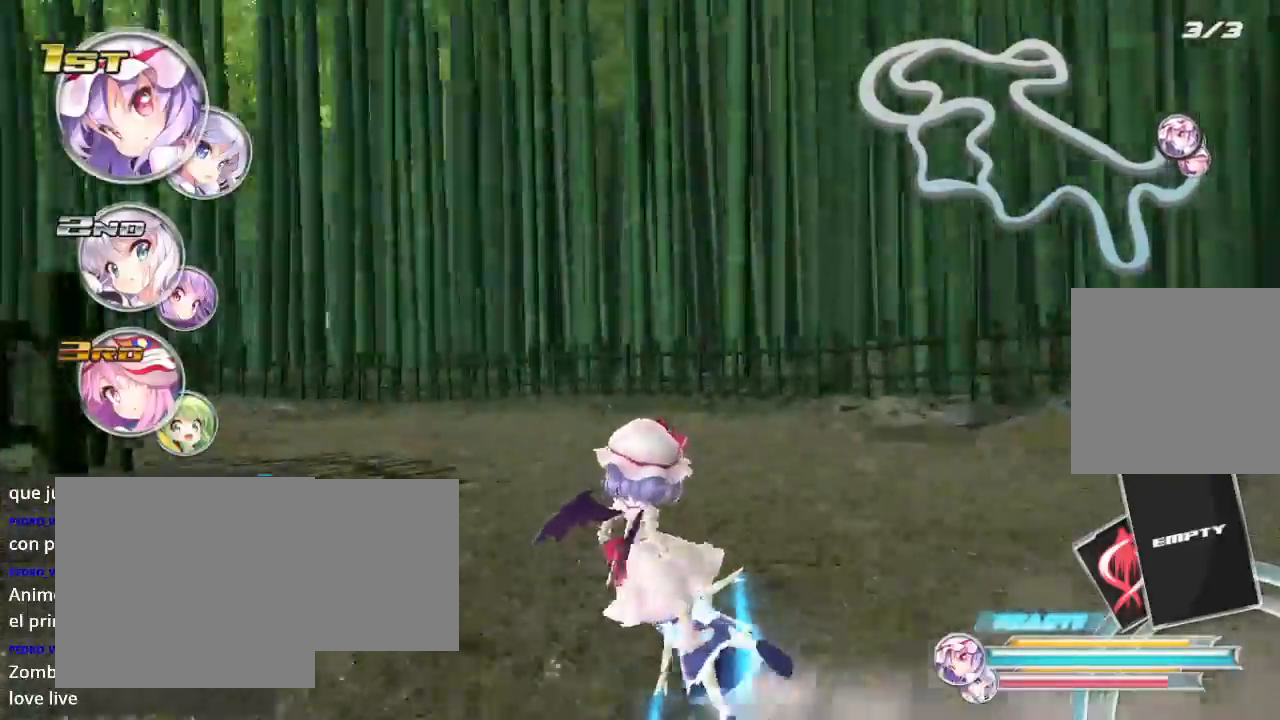
{"buttons": ["L2", "R2"], "left_stick": "left", "right_stick": "center", "events": []}
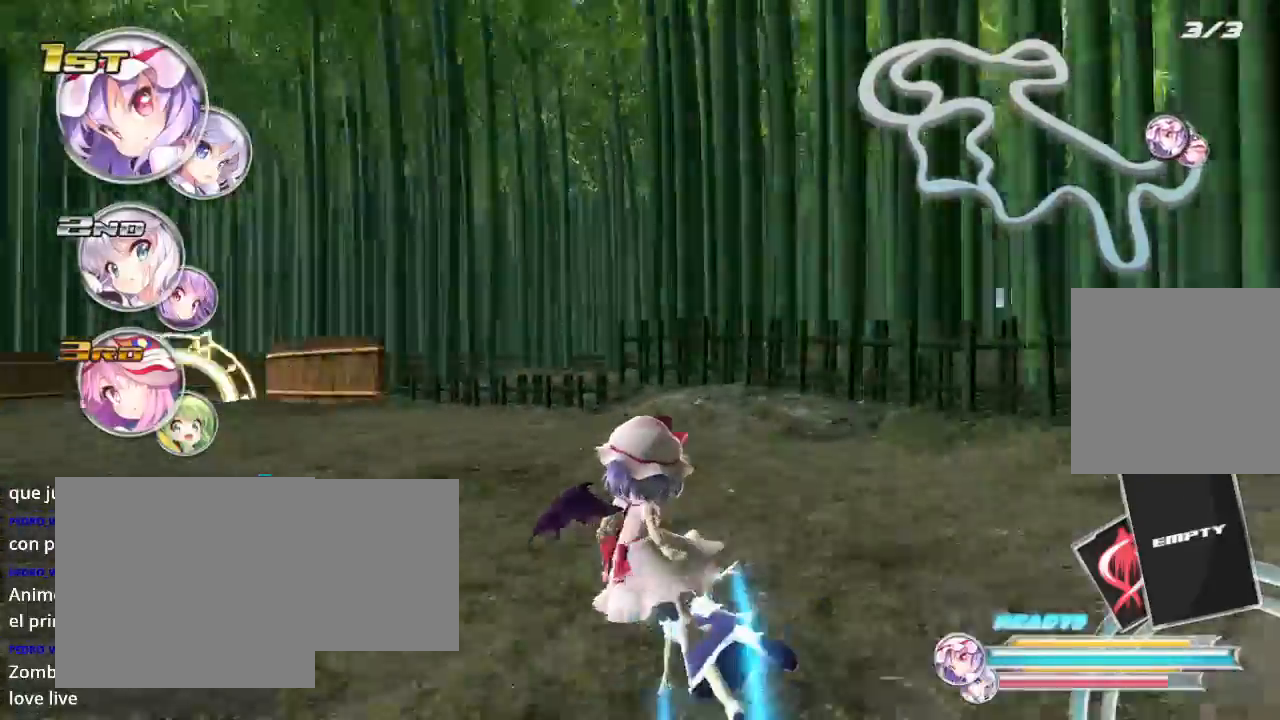
{"buttons": ["R2"], "left_stick": "center", "right_stick": "center", "events": [[433, "L2", "up"], [433, "left_stick", "center"]]}
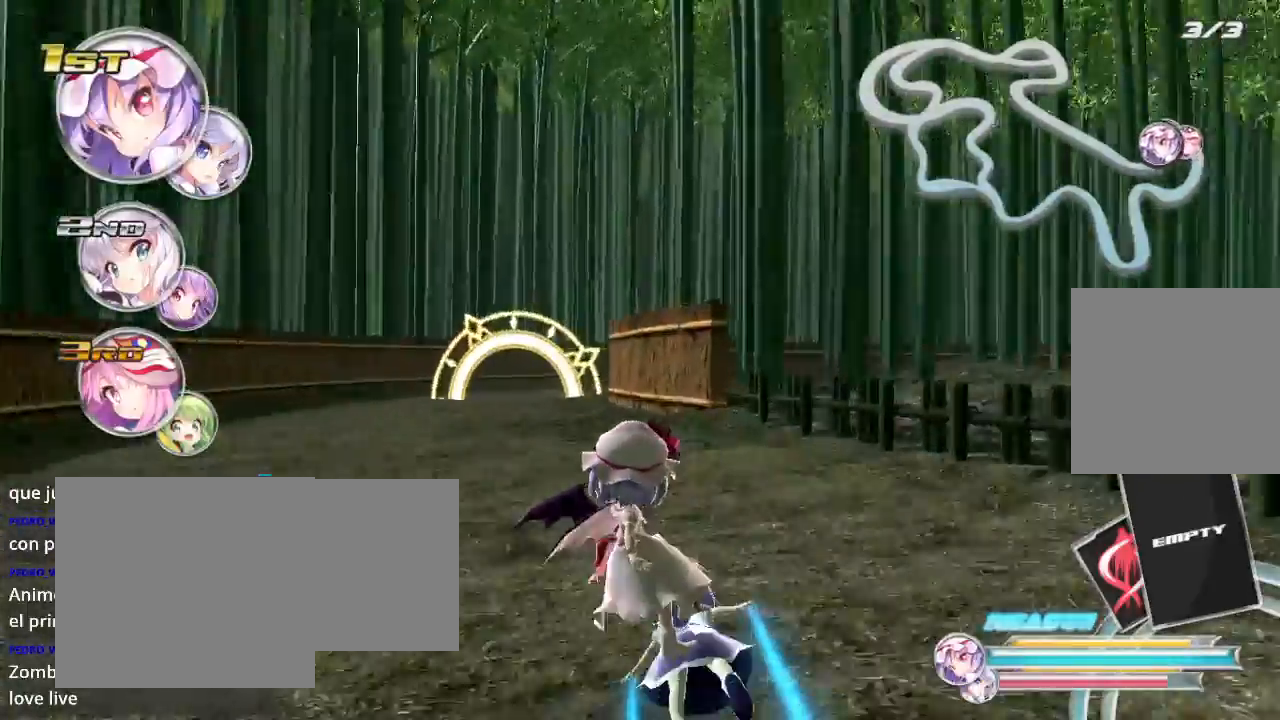
{"buttons": ["R2"], "left_stick": "center", "right_stick": "center", "events": [[133, "left_stick", "left"], [333, "left_stick", "center"]]}
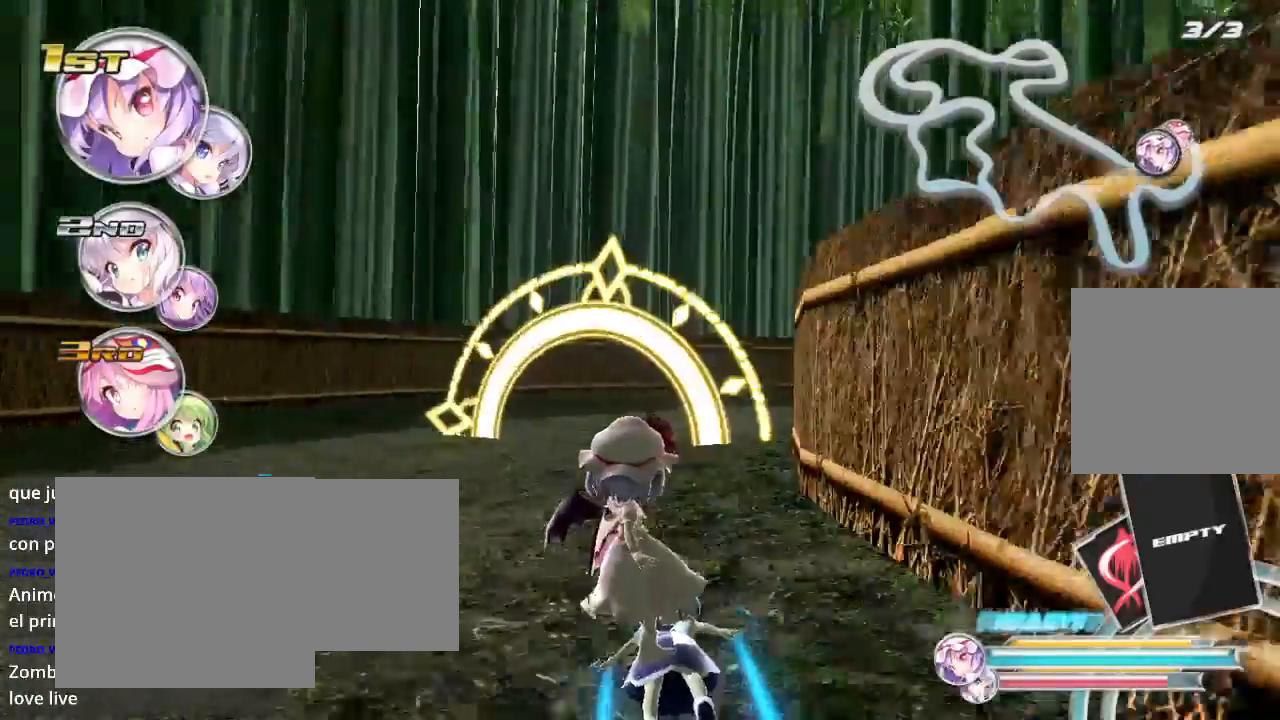
{"buttons": ["L2", "R2"], "left_stick": "right", "right_stick": "center", "events": [[433, "L2", "down"], [433, "left_stick", "right"]]}
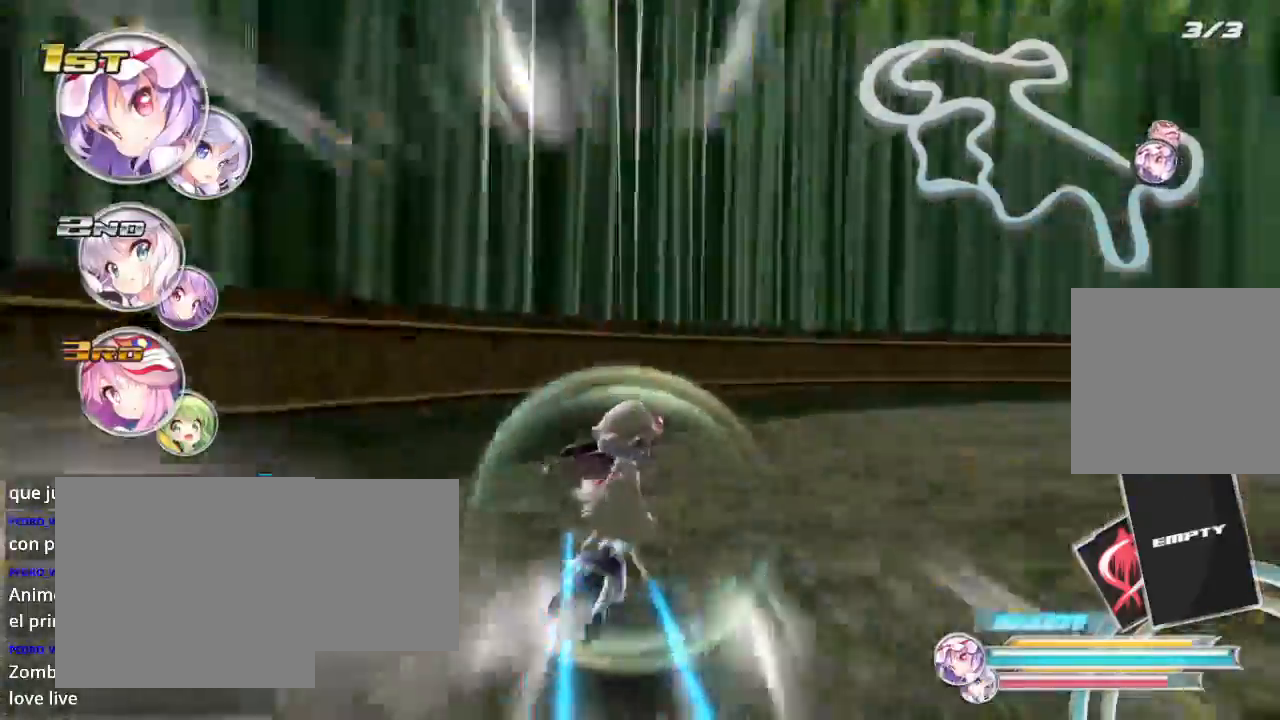
{"buttons": ["L2", "R2"], "left_stick": "right", "right_stick": "center", "events": []}